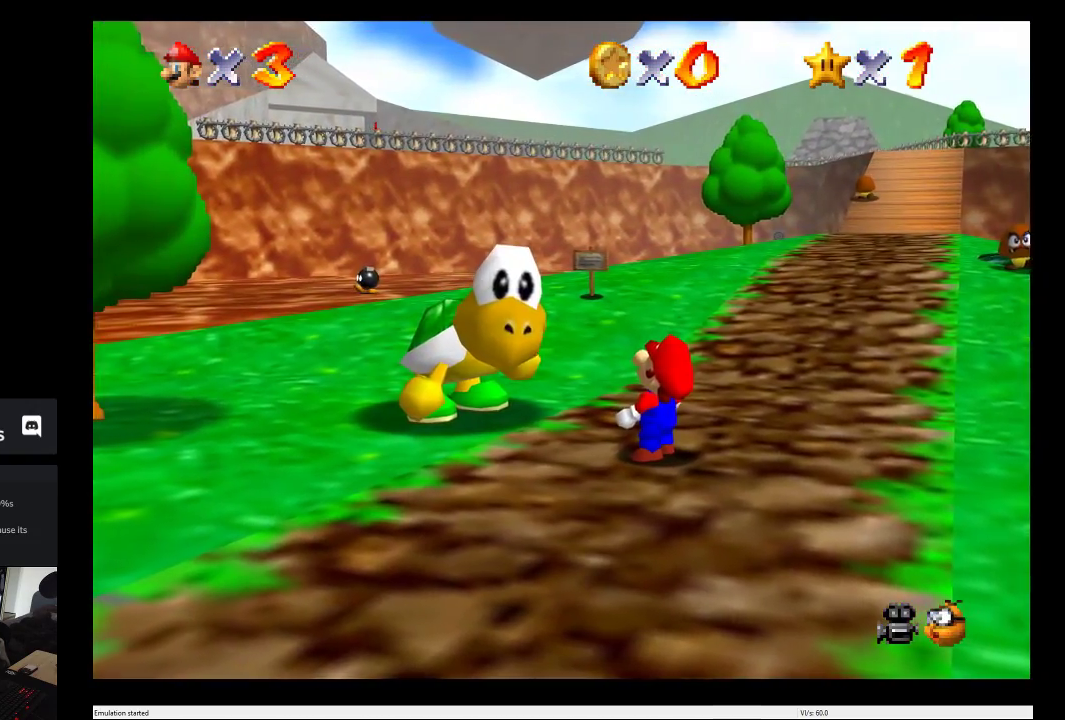
Gameplay with a controller (Xbox layout); each line is a JSON object with the inputs held at the frame after it. "events" lists button and stick changes between this image and that frame as [ms after this image, input, new state], when the widget could be followed in between. This overlay highlights the sticks when they move; stick clicks (L3 R3) are not distinguishable. Not read: L3 R3.
{"buttons": [], "left_stick": "up-right", "right_stick": "center", "events": []}
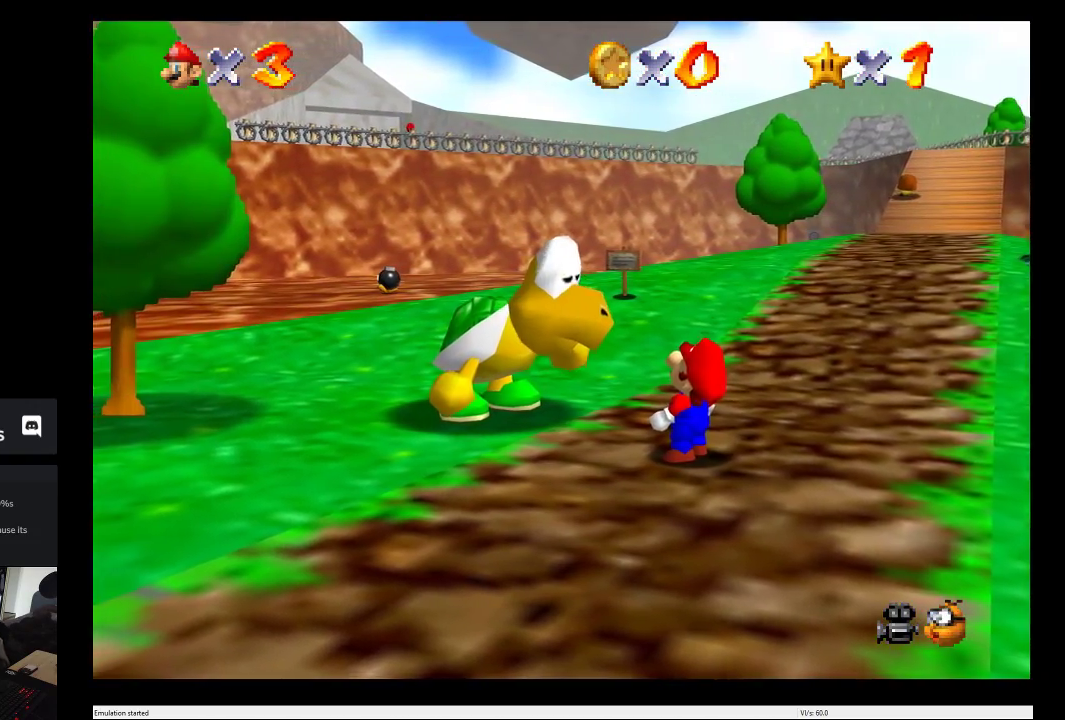
{"buttons": [], "left_stick": "up-right", "right_stick": "center", "events": []}
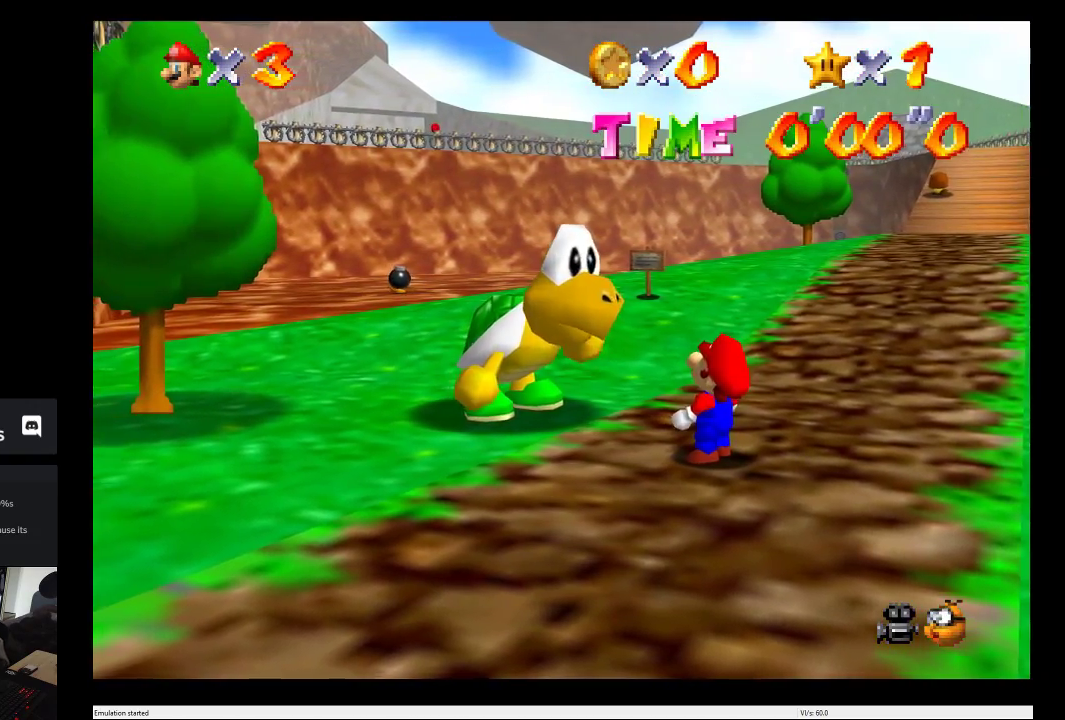
{"buttons": [], "left_stick": "up-right", "right_stick": "center", "events": []}
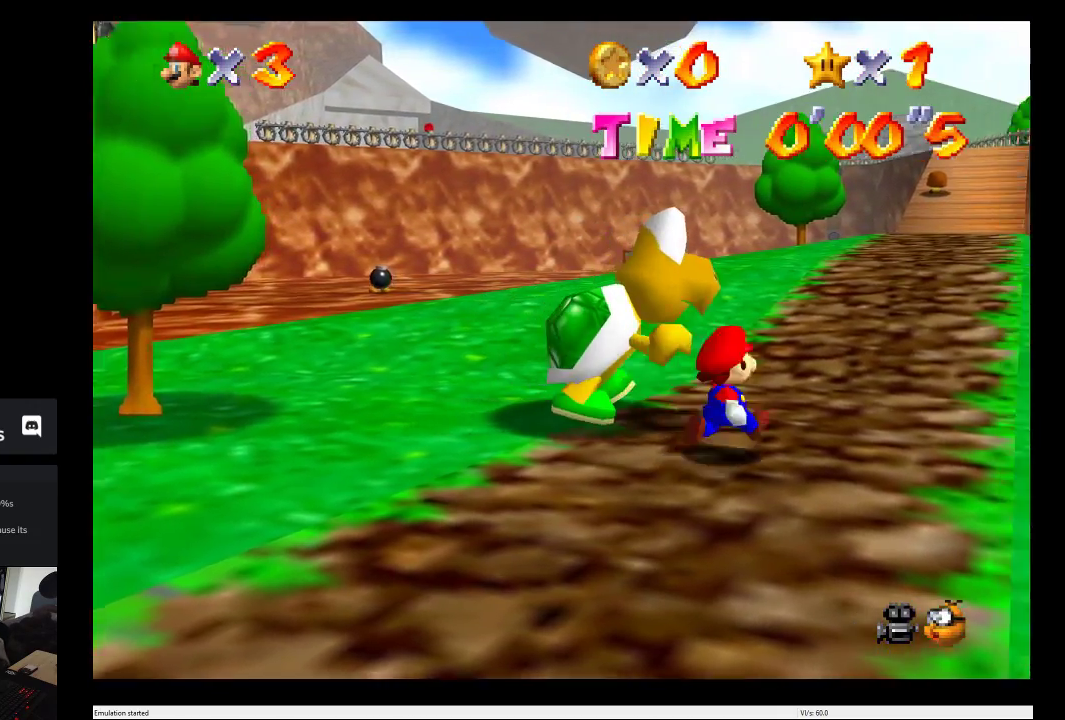
{"buttons": [], "left_stick": "up", "right_stick": "center", "events": [[367, "left_stick", "up"]]}
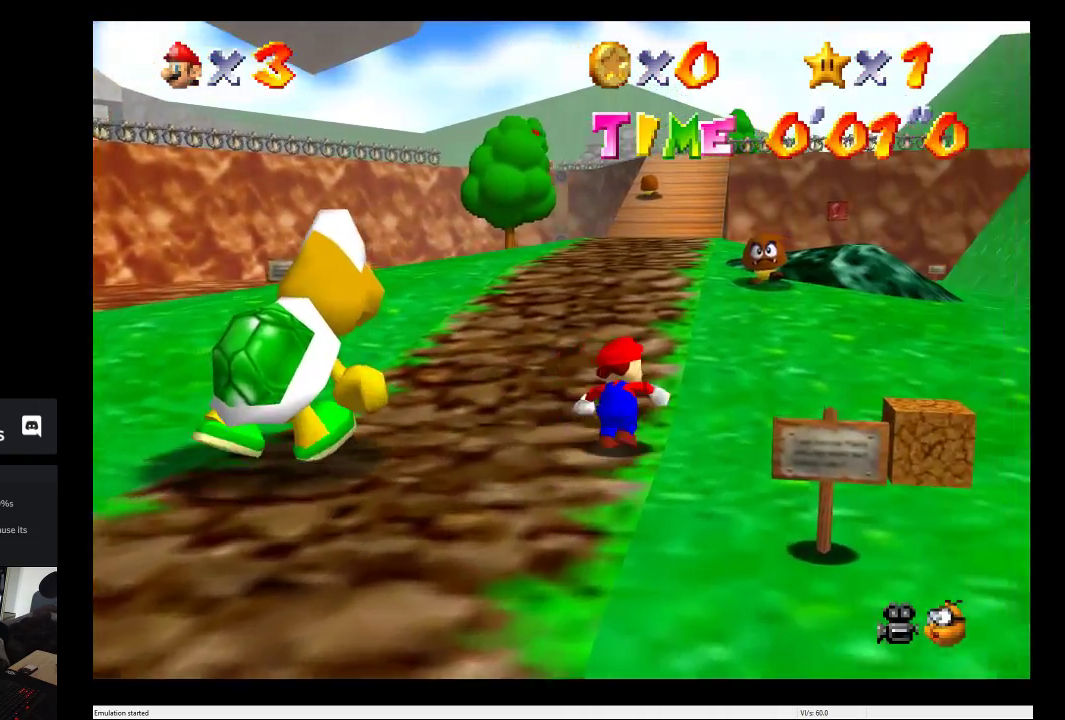
{"buttons": [], "left_stick": "up", "right_stick": "center", "events": []}
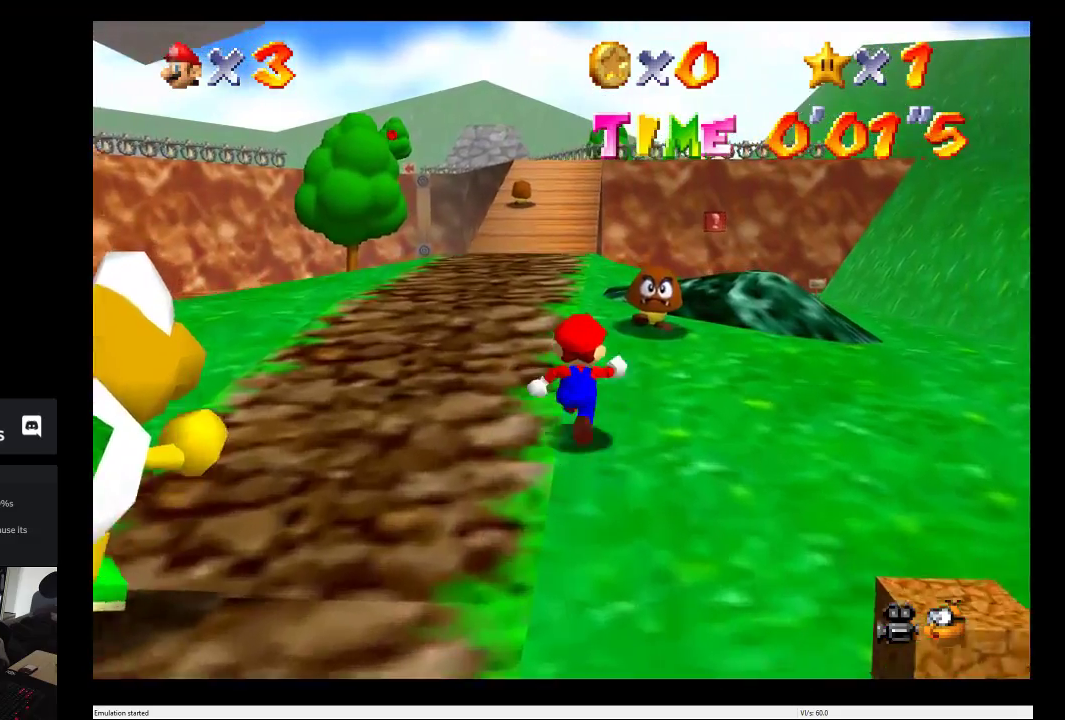
{"buttons": [], "left_stick": "up", "right_stick": "center", "events": []}
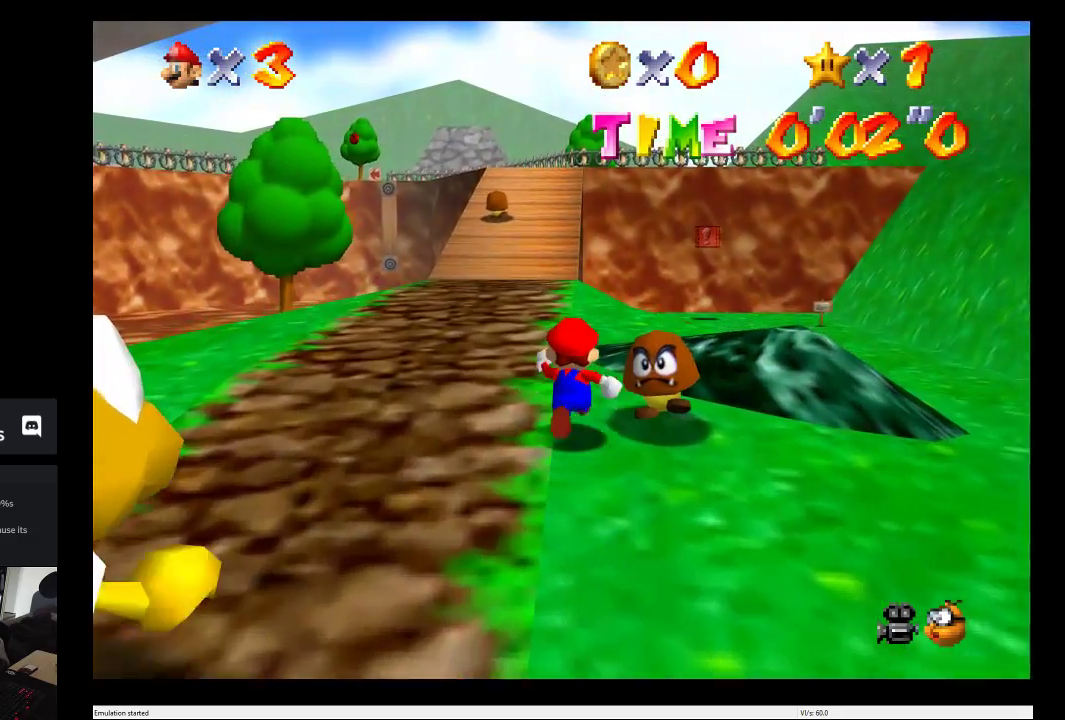
{"buttons": [], "left_stick": "up", "right_stick": "center", "events": []}
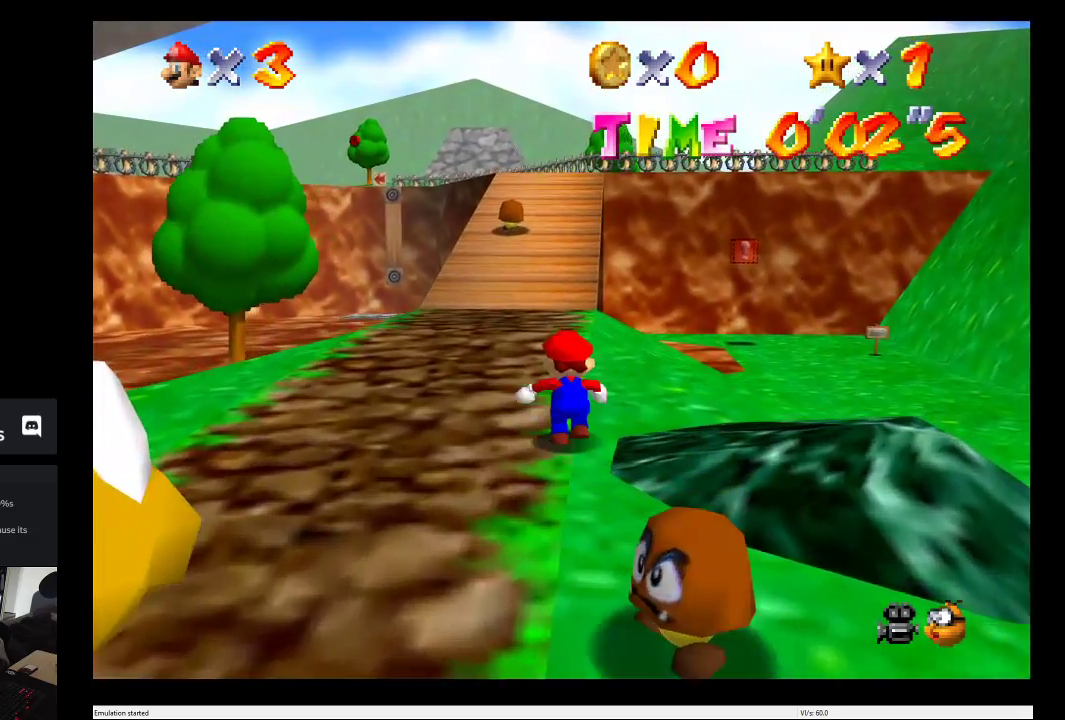
{"buttons": [], "left_stick": "up", "right_stick": "center", "events": [[317, "A", "down"], [317, "L2", "down"], [383, "L2", "up"], [433, "A", "up"]]}
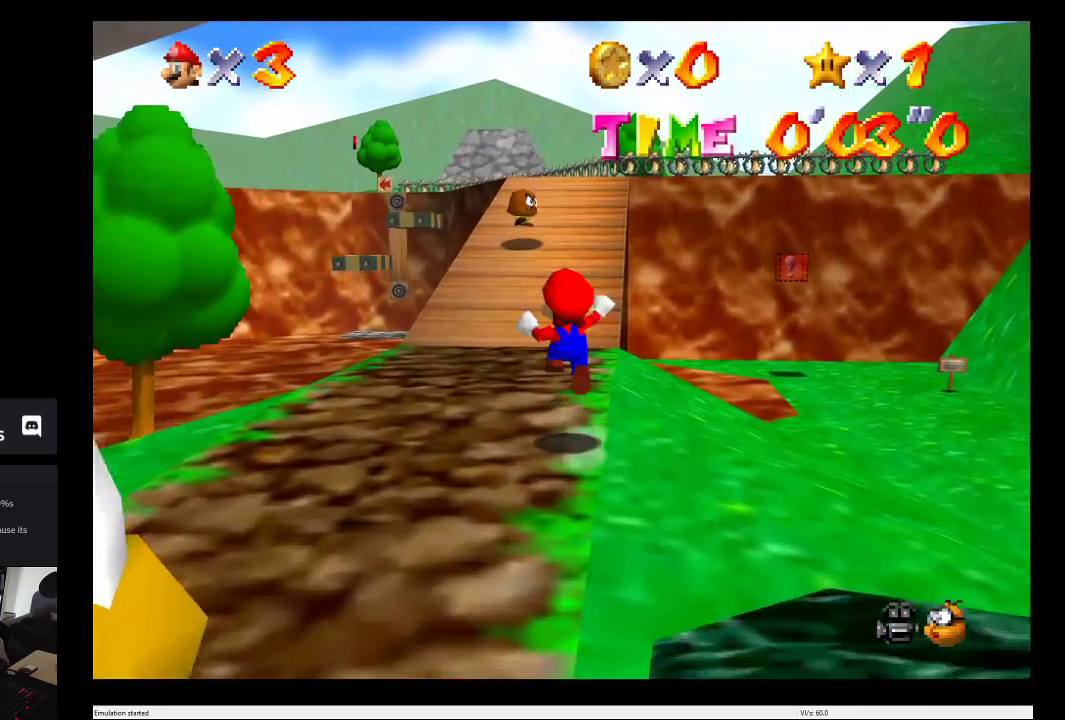
{"buttons": [], "left_stick": "up", "right_stick": "center", "events": []}
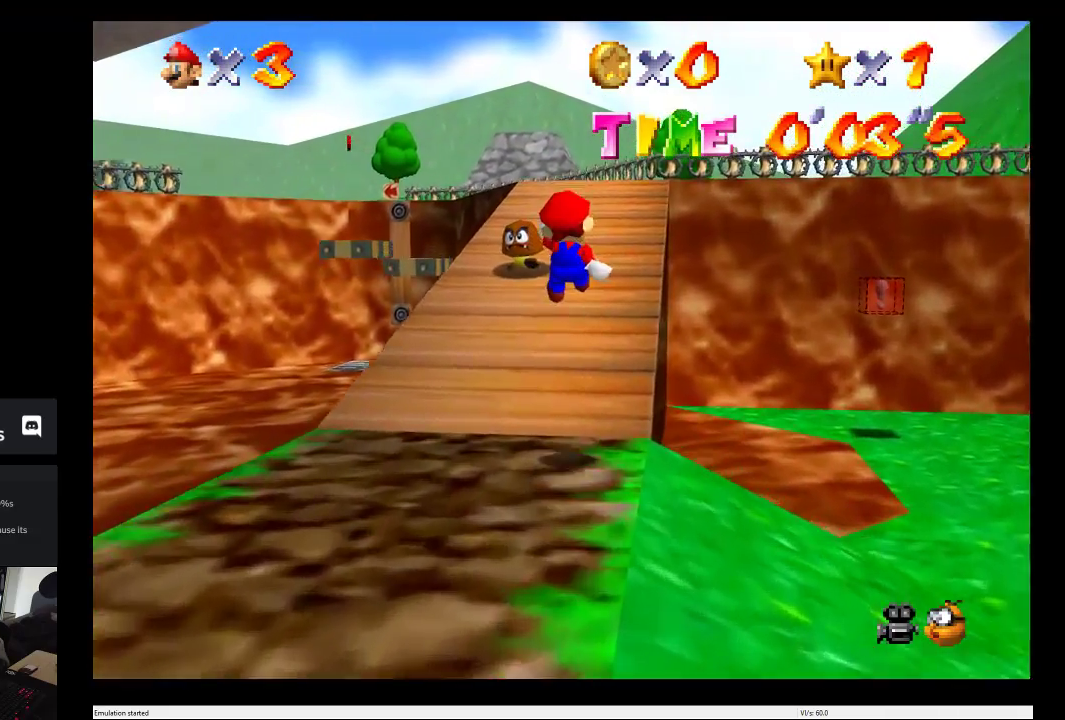
{"buttons": ["A"], "left_stick": "up", "right_stick": "center", "events": [[383, "L2", "down"], [433, "A", "down"], [483, "L2", "up"]]}
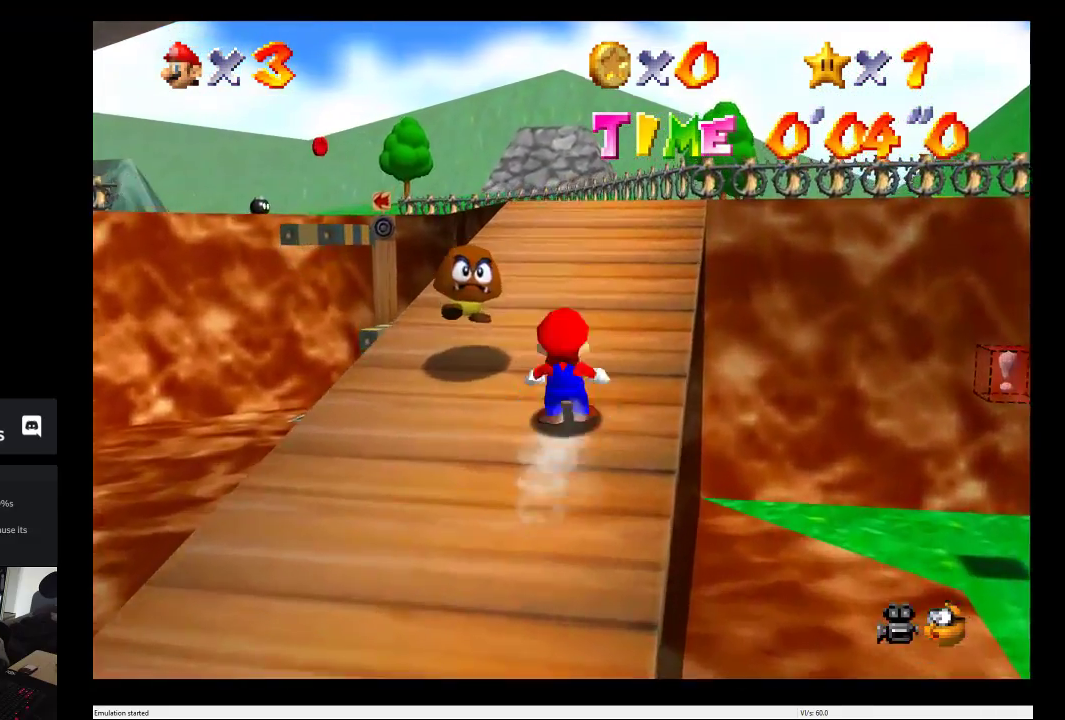
{"buttons": [], "left_stick": "up", "right_stick": "center", "events": [[50, "A", "up"]]}
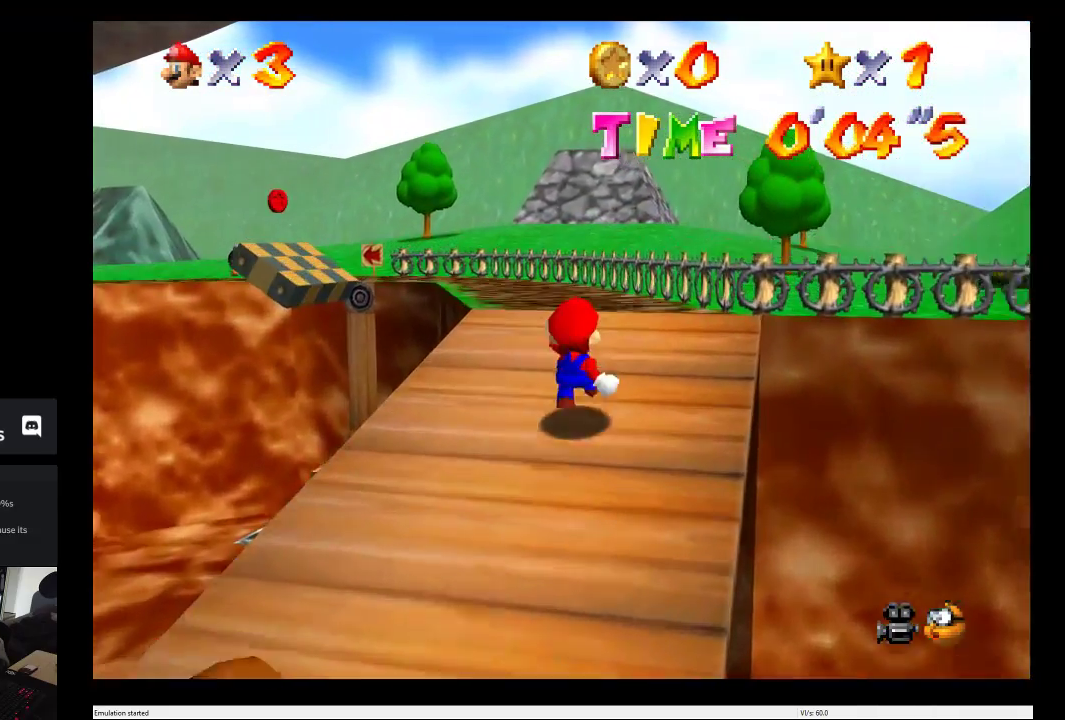
{"buttons": [], "left_stick": "up", "right_stick": "center", "events": []}
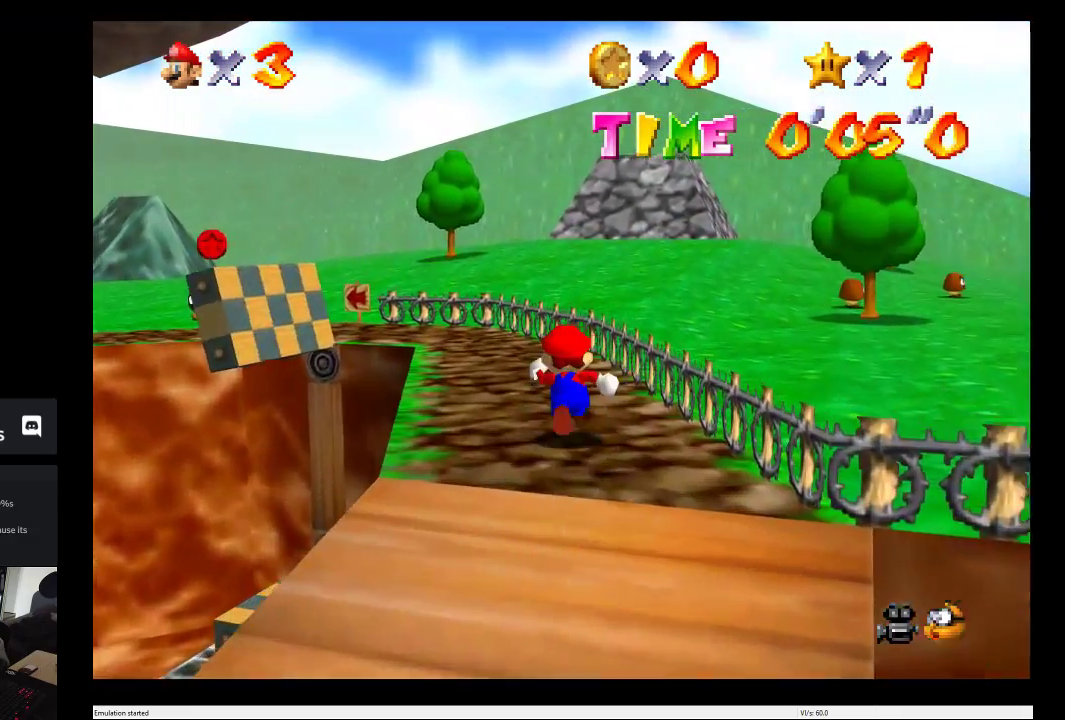
{"buttons": [], "left_stick": "up", "right_stick": "center", "events": []}
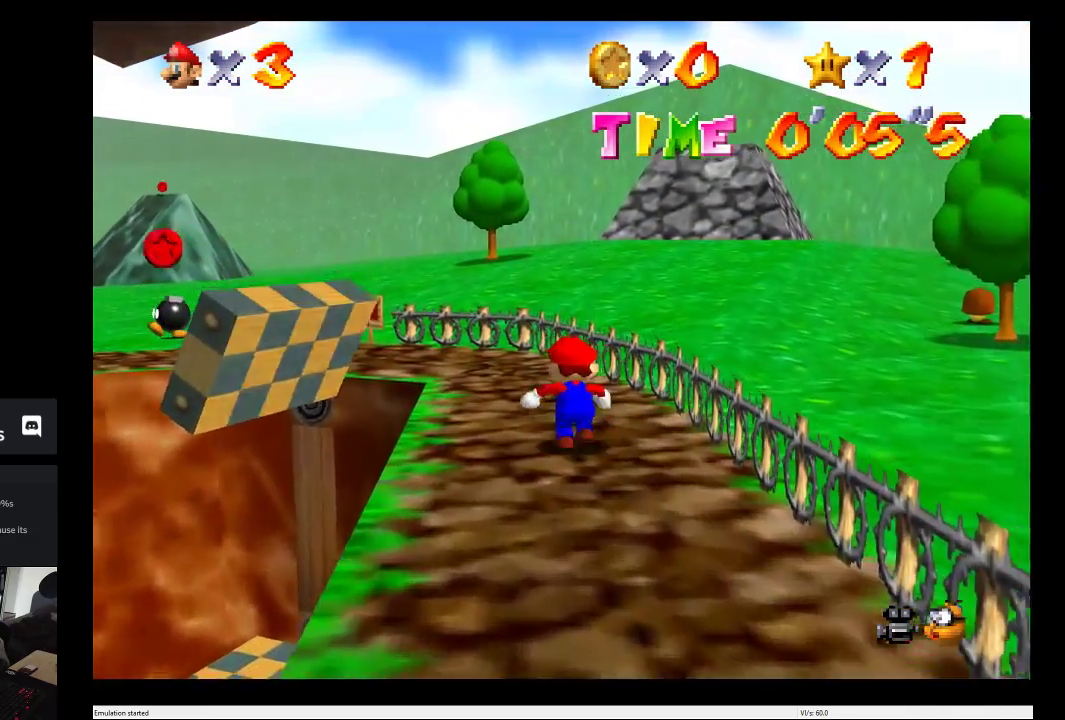
{"buttons": [], "left_stick": "up", "right_stick": "center", "events": []}
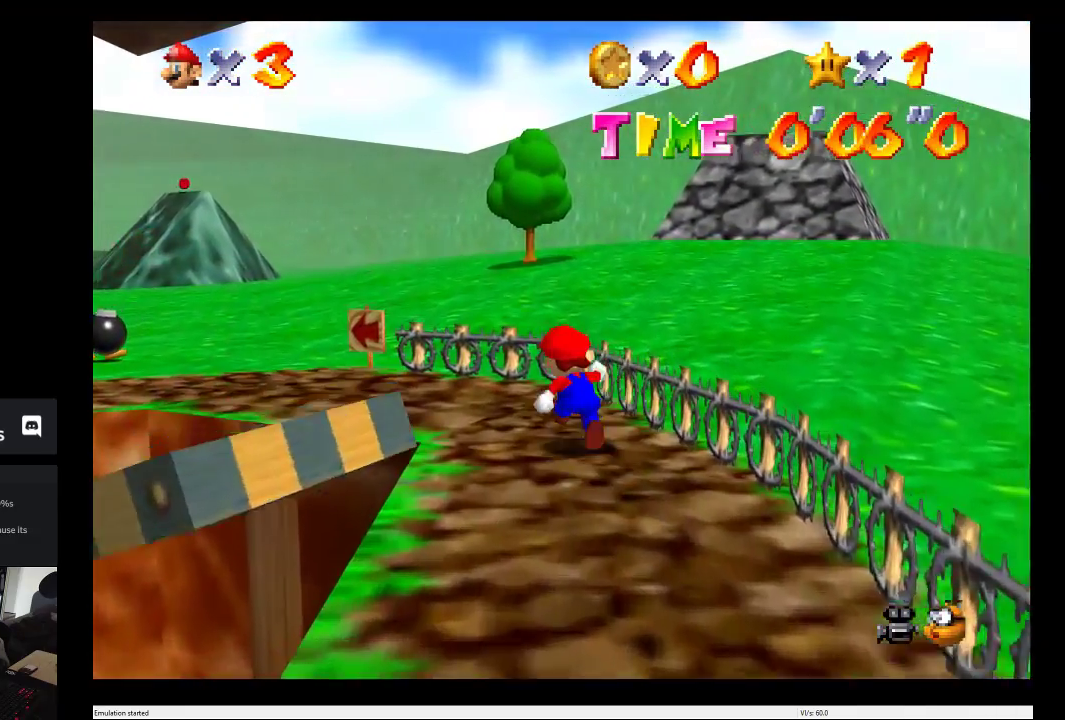
{"buttons": [], "left_stick": "up-left", "right_stick": "center", "events": [[50, "left_stick", "up-left"]]}
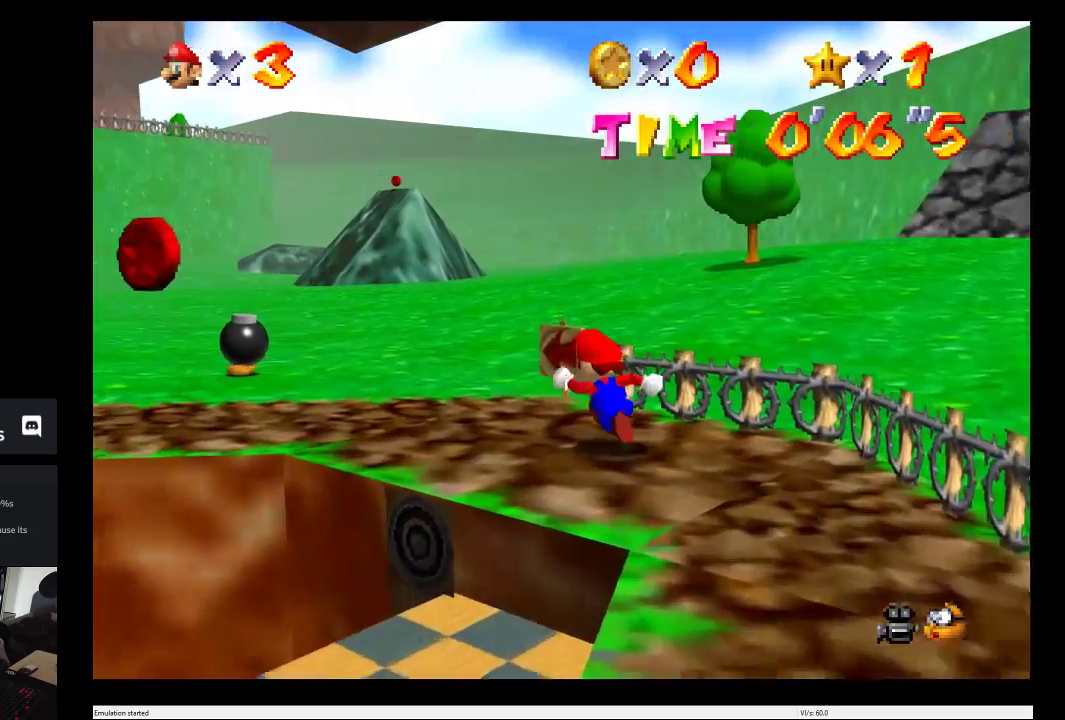
{"buttons": [], "left_stick": "left", "right_stick": "center", "events": [[317, "left_stick", "left"]]}
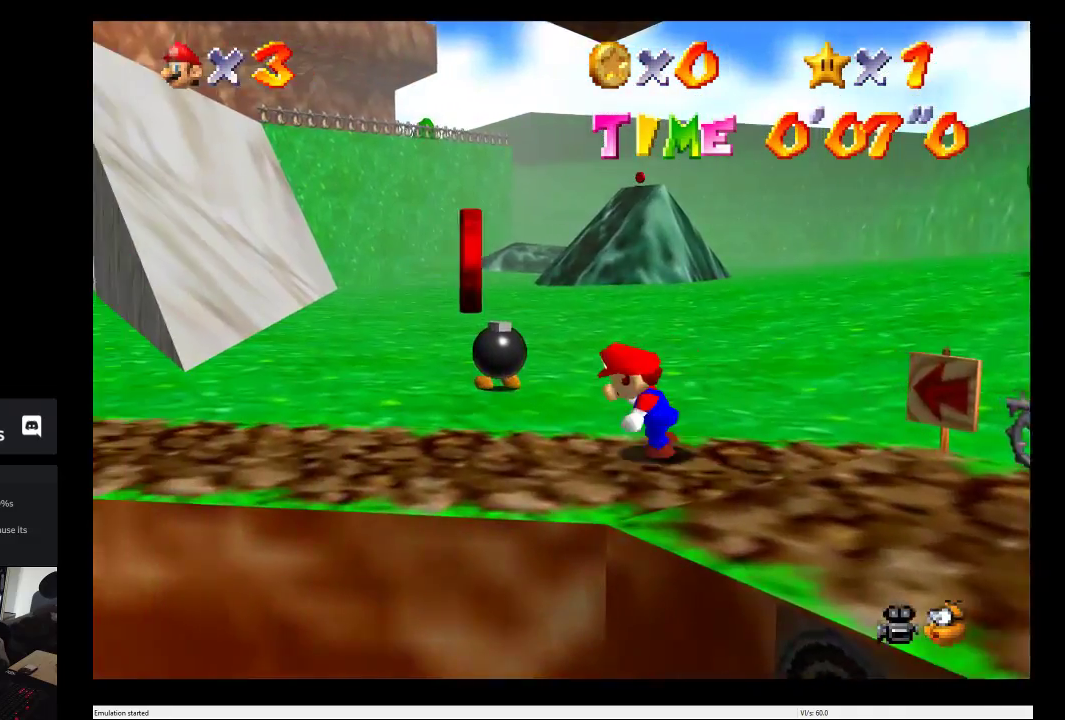
{"buttons": [], "left_stick": "left", "right_stick": "center", "events": []}
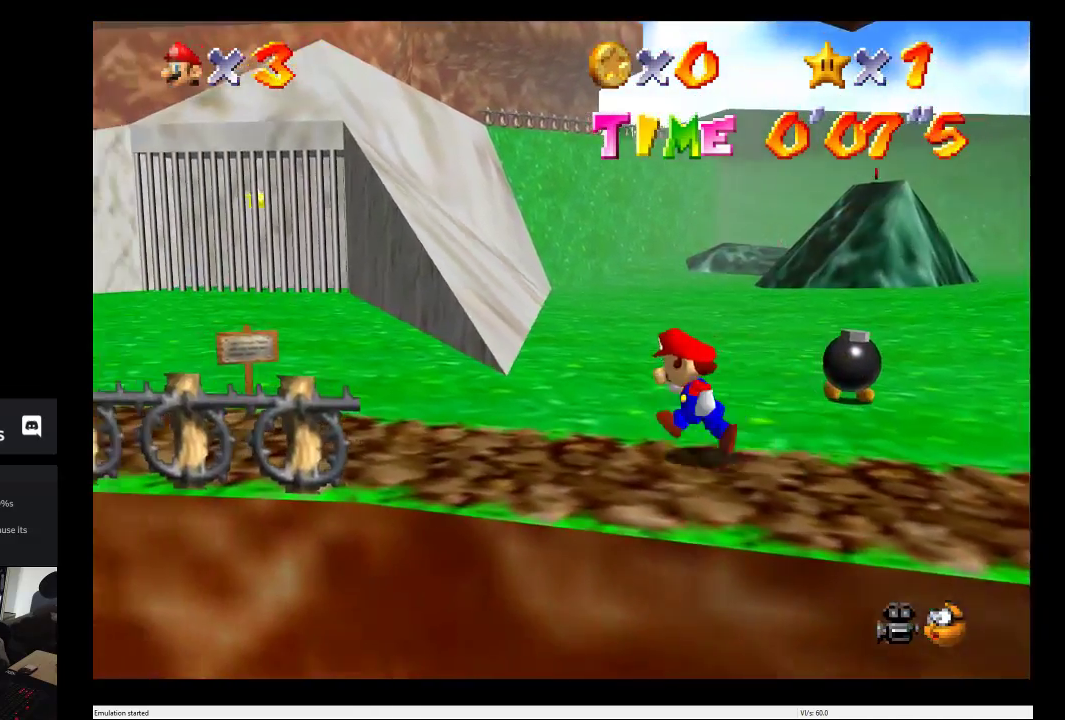
{"buttons": [], "left_stick": "left", "right_stick": "center", "events": []}
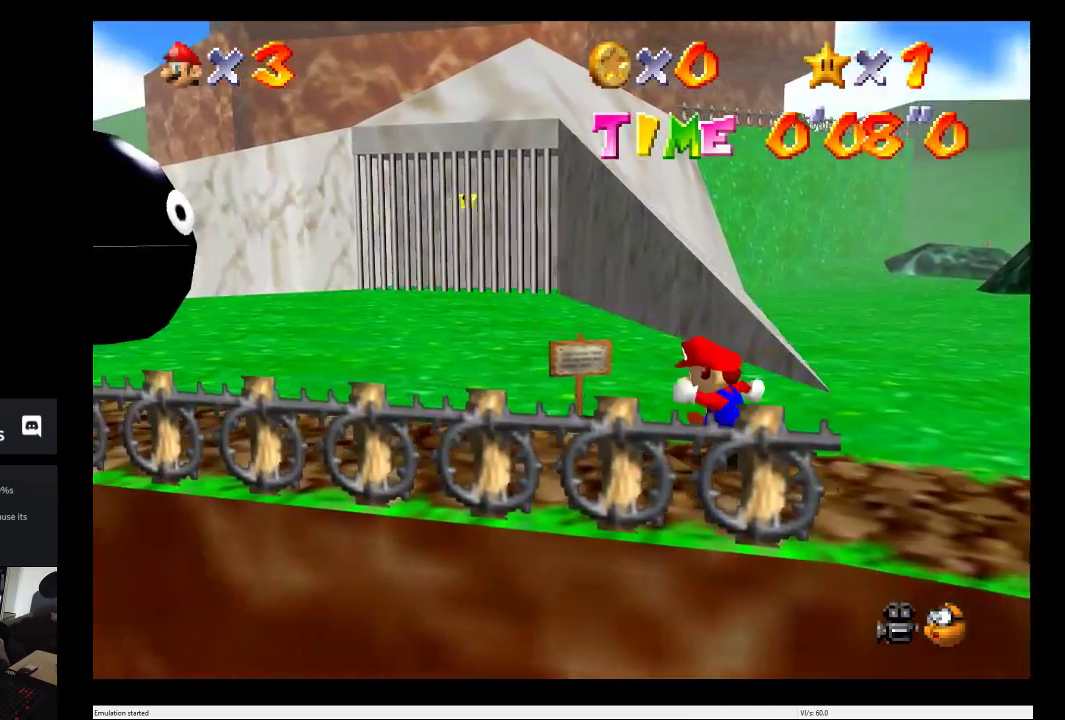
{"buttons": [], "left_stick": "left", "right_stick": "center", "events": []}
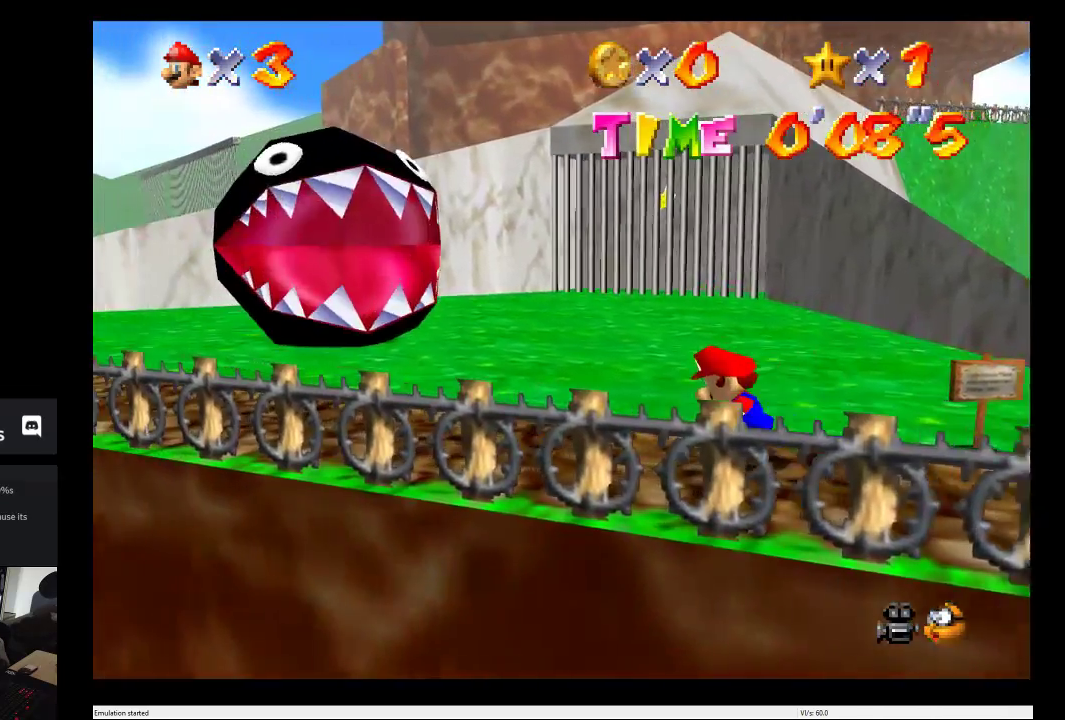
{"buttons": [], "left_stick": "up-left", "right_stick": "center", "events": [[133, "L2", "down"], [183, "A", "down"], [200, "left_stick", "up-left"], [283, "L2", "up"], [300, "A", "up"]]}
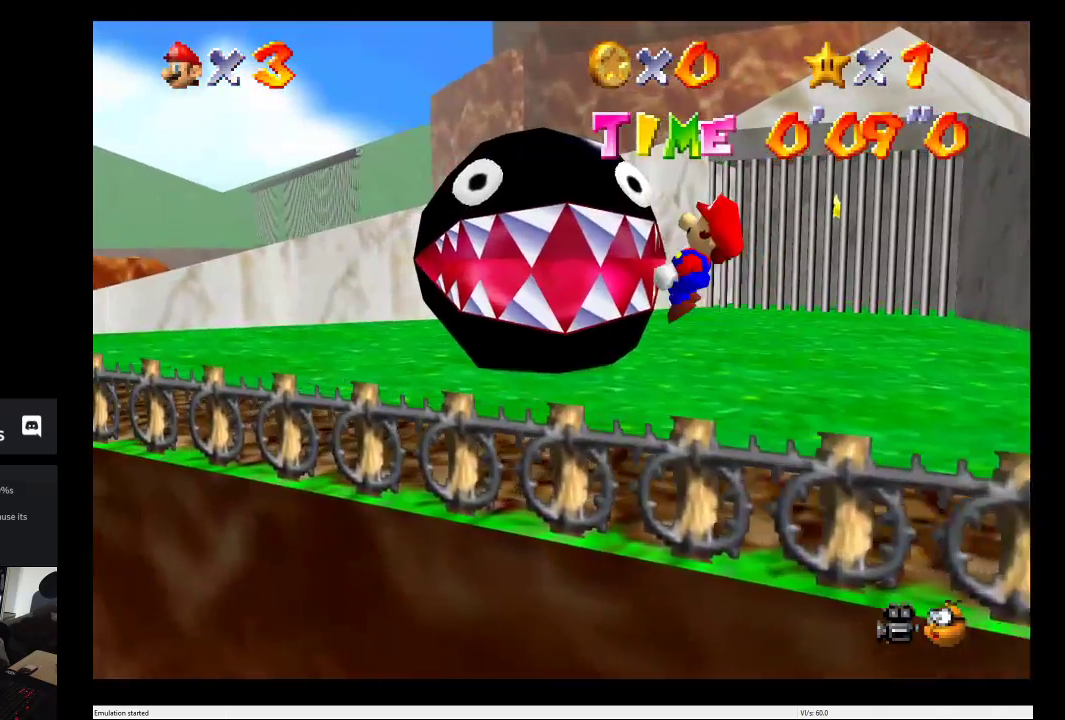
{"buttons": [], "left_stick": "left", "right_stick": "center", "events": [[83, "left_stick", "left"]]}